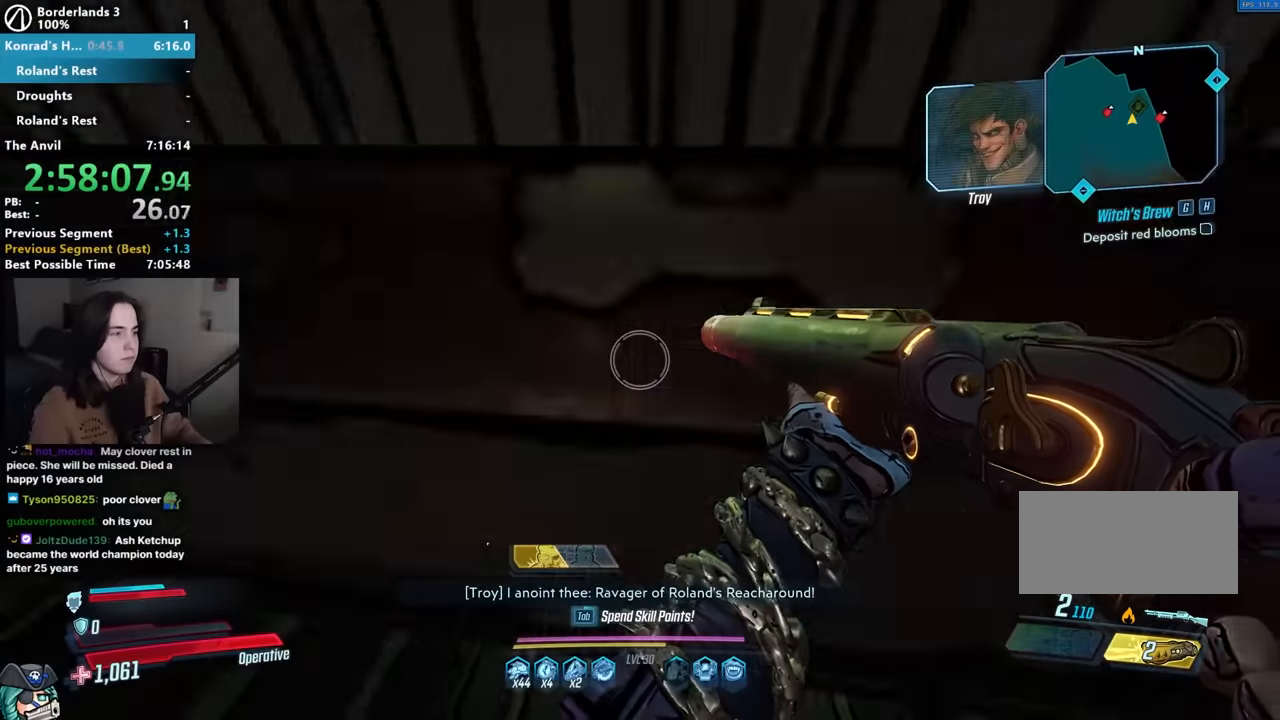
Gameplay with keyboard and mouse; each line is a JSON object with the keys and mouse buttons held at the frame after it. "events" lists presses ("down") and releases ("up") of "1", "2", "3", "4", "5", "a", "alt", "b", "c", "caps_lock", "ctrl", "d", "down", "e", "f", "f1", "f2", "g", "left", "q", "r", "return", "right", "s", "shift", "space", "t", "tab", "up", "v", "w", "x", "z", "mouse_left", "mouse_middle", "mouse_right", "mouse_mb4", "mouse_mb5", "mouse_wheel_up" and "mouse_wheel_down" between this image and that frame as [ms after this image, input, new state], when the widget could be followed in between. "mouse_left", "mouse_middle", "mouse_right", "mouse_mb4", "mouse_mb5", "mouse_wheel_up", "mouse_wheel_down" = the "left", "middle", "right", "mb4", "mb5", "wheel_up", "wheel_down" buttons of the "mouse" list. No other keys are recorded. Not read: mouse_move other_keys.
{"keys": ["w"], "mouse": [], "events": [[233, "shift", "down"], [333, "shift", "up"]]}
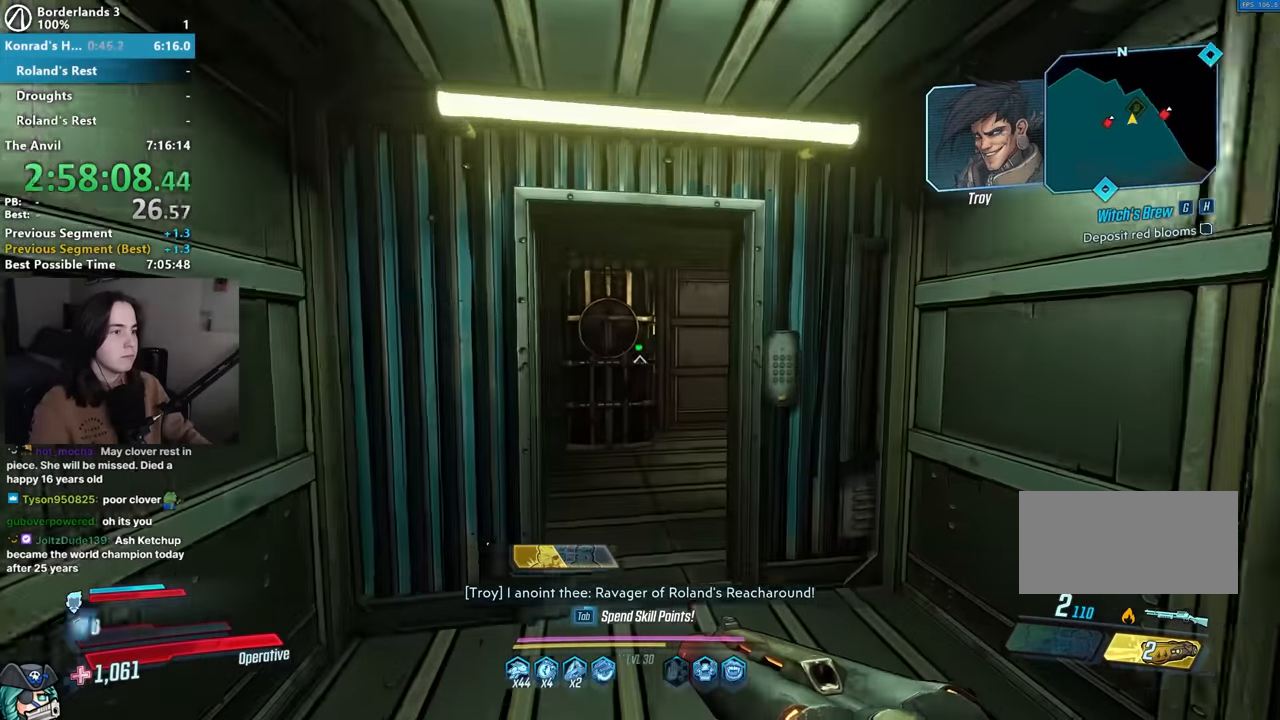
{"keys": ["e"], "mouse": [], "events": [[267, "e", "down"], [267, "w", "up"], [300, "e", "up"], [350, "s", "down"], [400, "e", "down"], [450, "e", "up"], [450, "s", "up"], [500, "e", "down"]]}
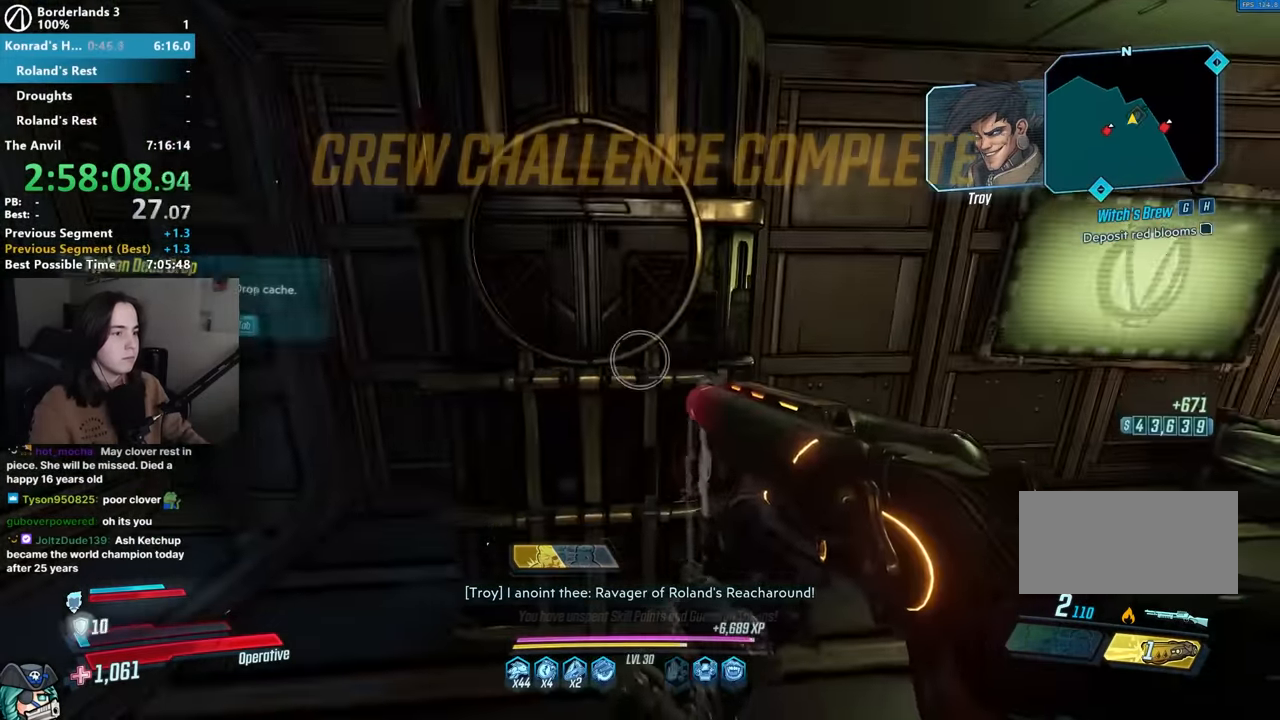
{"keys": ["w"], "mouse": [], "events": [[50, "ctrl", "down"], [50, "e", "up"], [83, "ctrl", "up"], [467, "w", "down"]]}
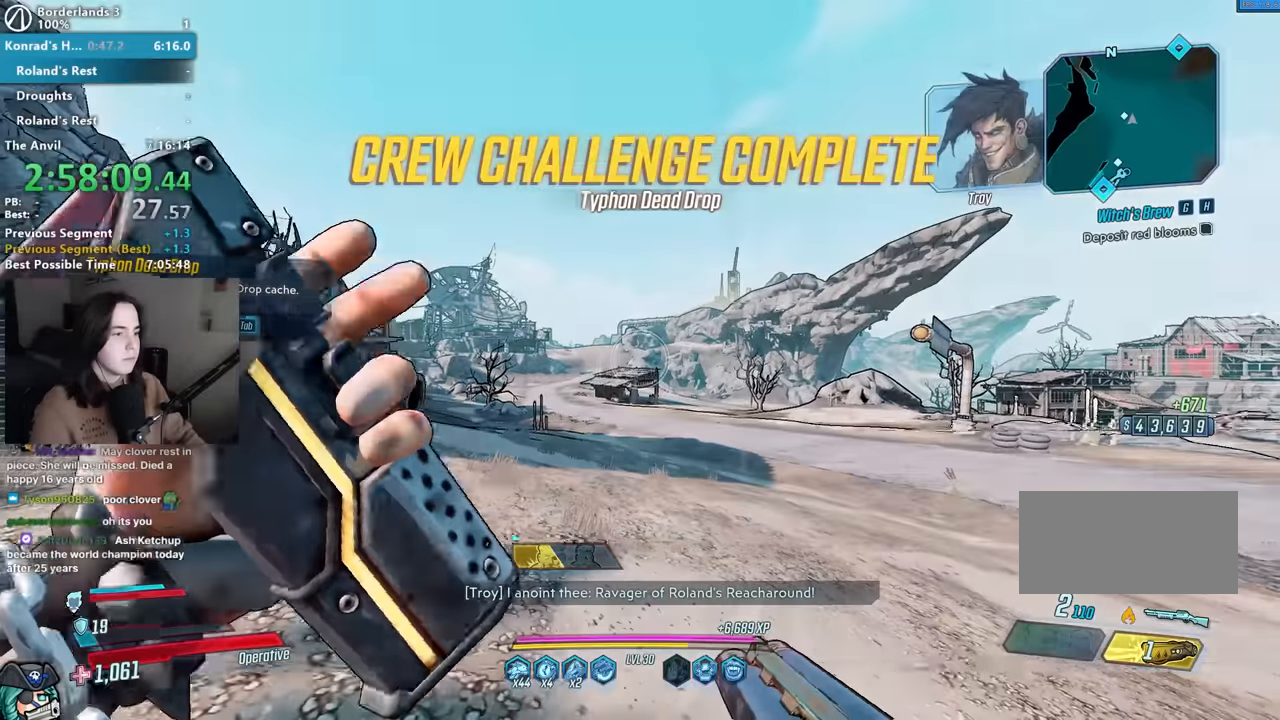
{"keys": ["d"], "mouse": [], "events": [[383, "a", "down"], [383, "w", "up"], [483, "a", "up"], [483, "d", "down"]]}
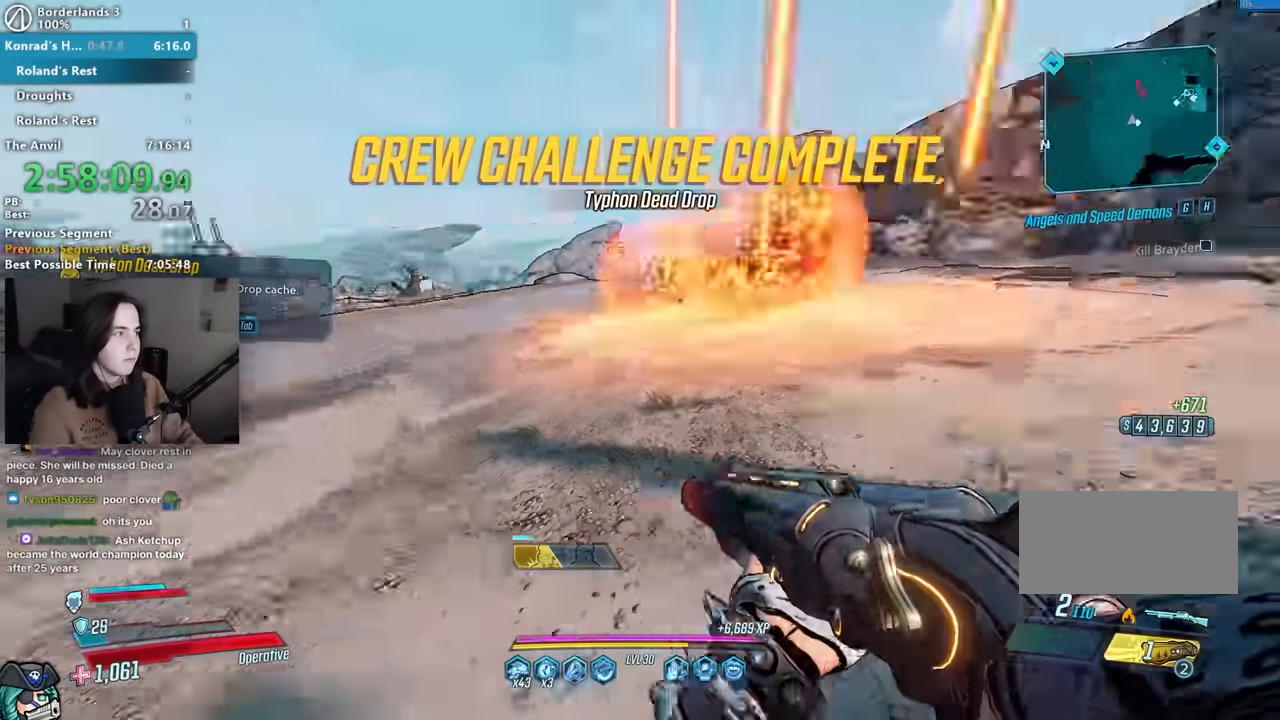
{"keys": ["space", "w"], "mouse": [], "events": [[117, "shift", "down"], [117, "w", "down"], [167, "d", "up"], [200, "shift", "up"], [450, "space", "down"]]}
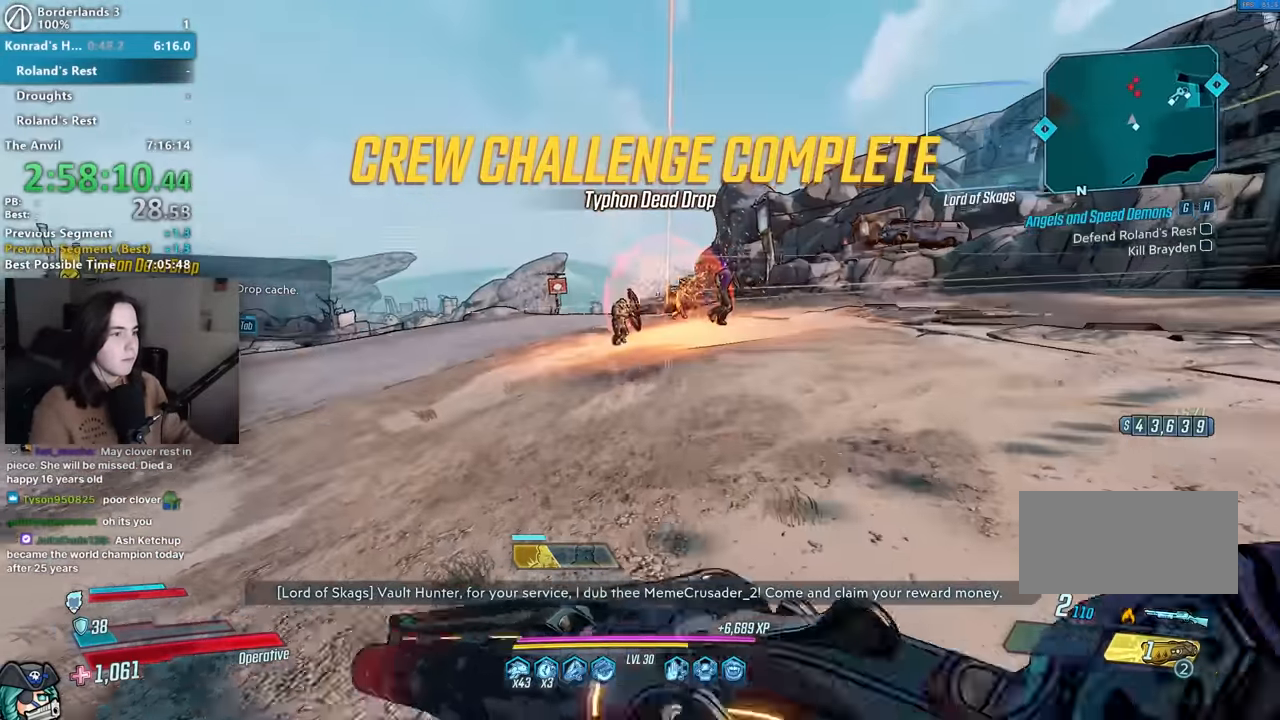
{"keys": [], "mouse": ["left", "right"], "events": [[50, "mouse_right", "down"], [50, "space", "up"], [83, "w", "up"], [233, "mouse_left", "down"], [283, "1", "down"], [317, "1", "up"], [317, "3", "down"], [367, "3", "up"]]}
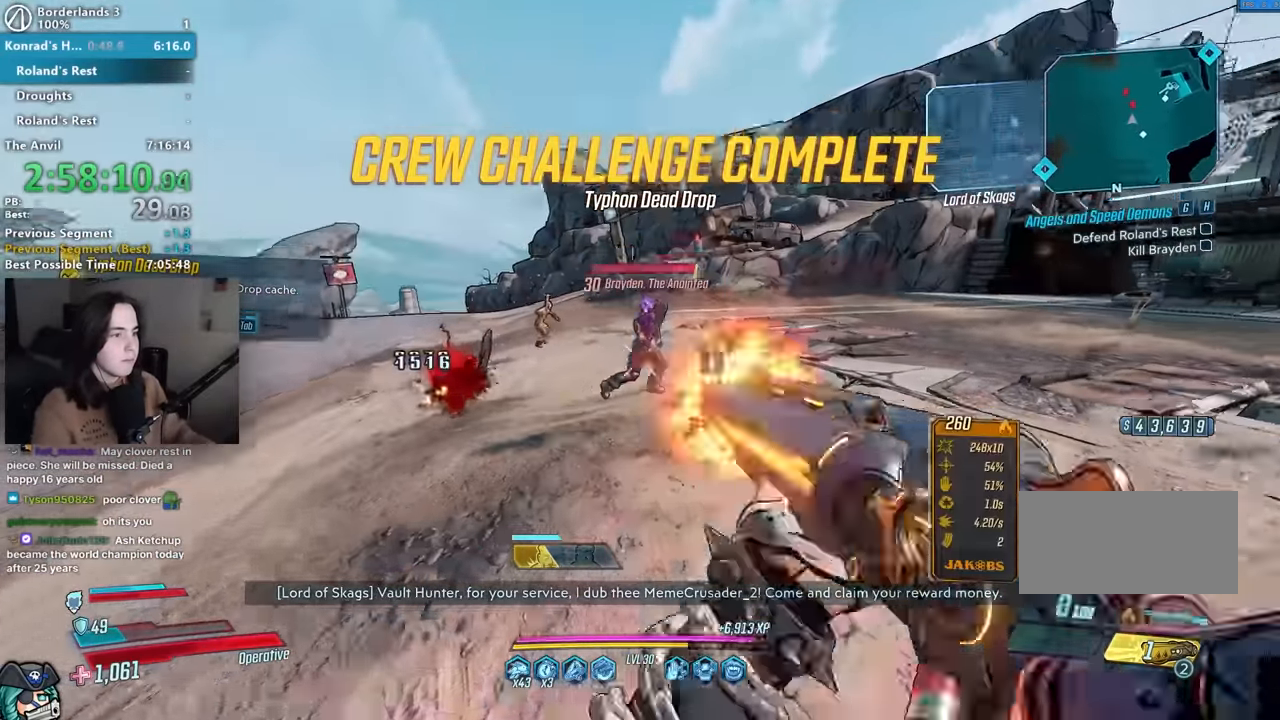
{"keys": ["1", "3"], "mouse": ["left", "right"], "events": [[17, "1", "down"], [50, "1", "up"], [50, "3", "down"], [100, "3", "up"], [100, "mouse_left", "up"], [100, "mouse_right", "up"], [200, "w", "down"], [333, "w", "up"], [383, "mouse_right", "down"], [433, "mouse_left", "down"], [467, "1", "down"], [467, "3", "down"]]}
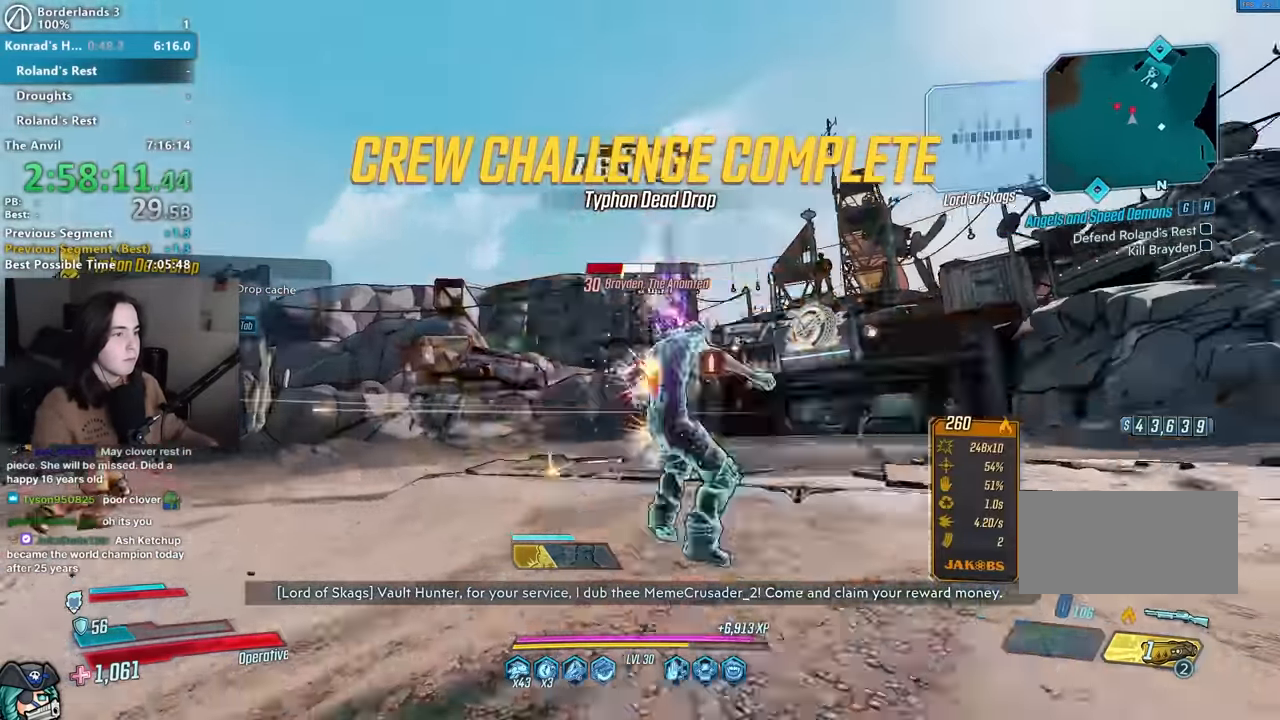
{"keys": ["w"], "mouse": ["right"], "events": [[17, "1", "up"], [67, "3", "up"], [67, "mouse_left", "up"], [67, "mouse_right", "up"], [167, "w", "down"], [400, "mouse_right", "down"]]}
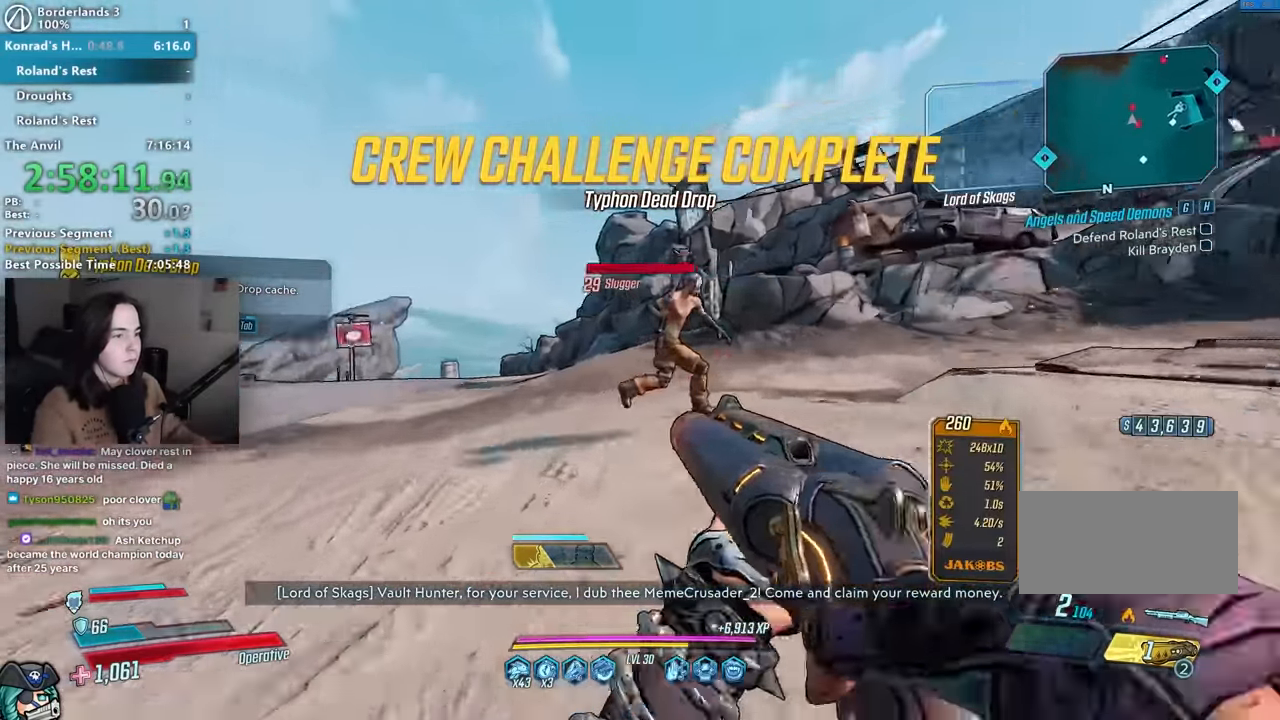
{"keys": ["d", "space", "w"], "mouse": [], "events": [[133, "mouse_left", "down"], [183, "1", "down"], [183, "3", "down"], [267, "1", "up"], [267, "3", "up"], [267, "mouse_right", "up"], [267, "w", "up"], [317, "mouse_left", "up"], [367, "d", "down"], [467, "space", "down"], [500, "w", "down"]]}
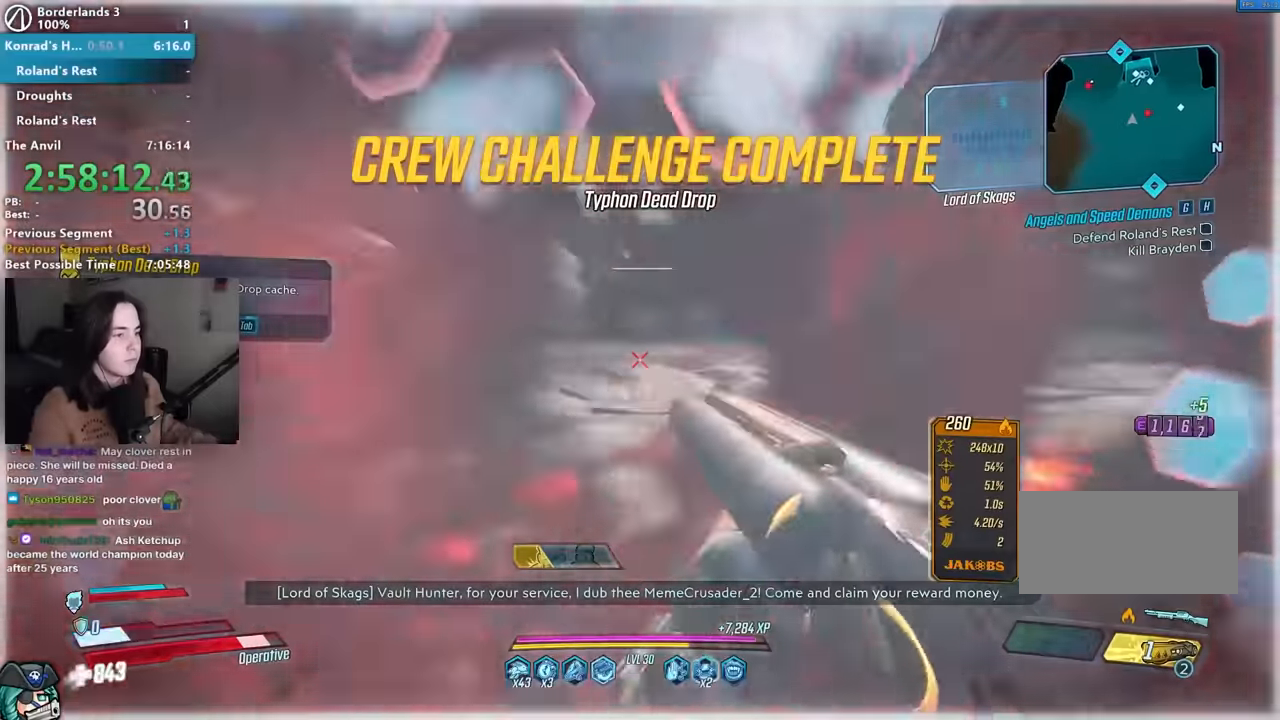
{"keys": ["w"], "mouse": [], "events": [[50, "space", "up"], [200, "d", "up"]]}
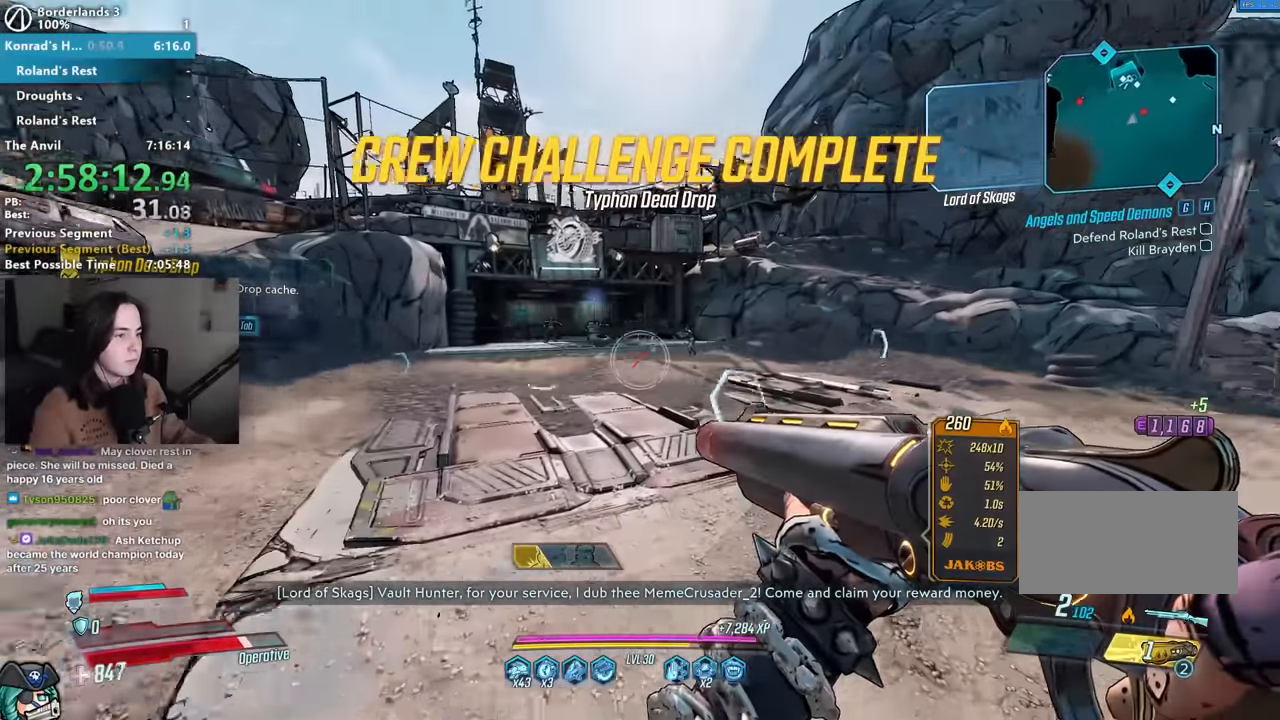
{"keys": ["w"], "mouse": ["right"], "events": [[67, "mouse_right", "down"]]}
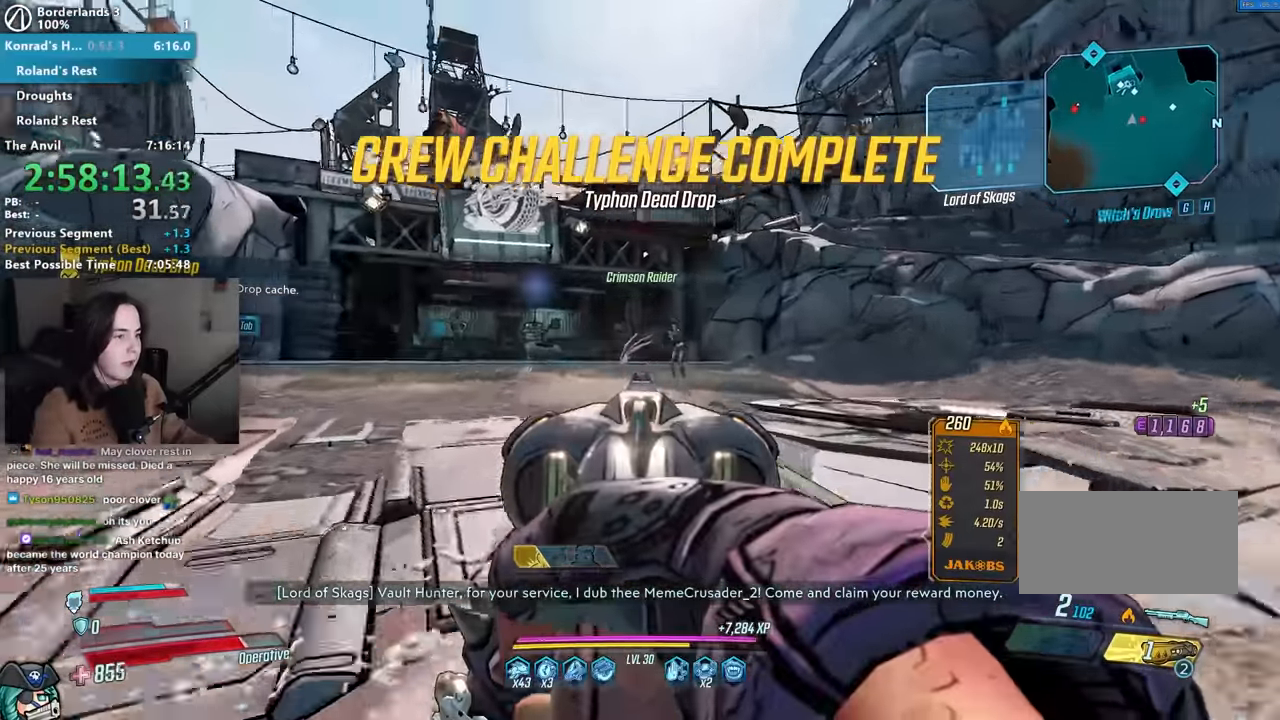
{"keys": ["w"], "mouse": ["left", "right"], "events": [[283, "w", "up"], [367, "w", "down"], [500, "mouse_left", "down"]]}
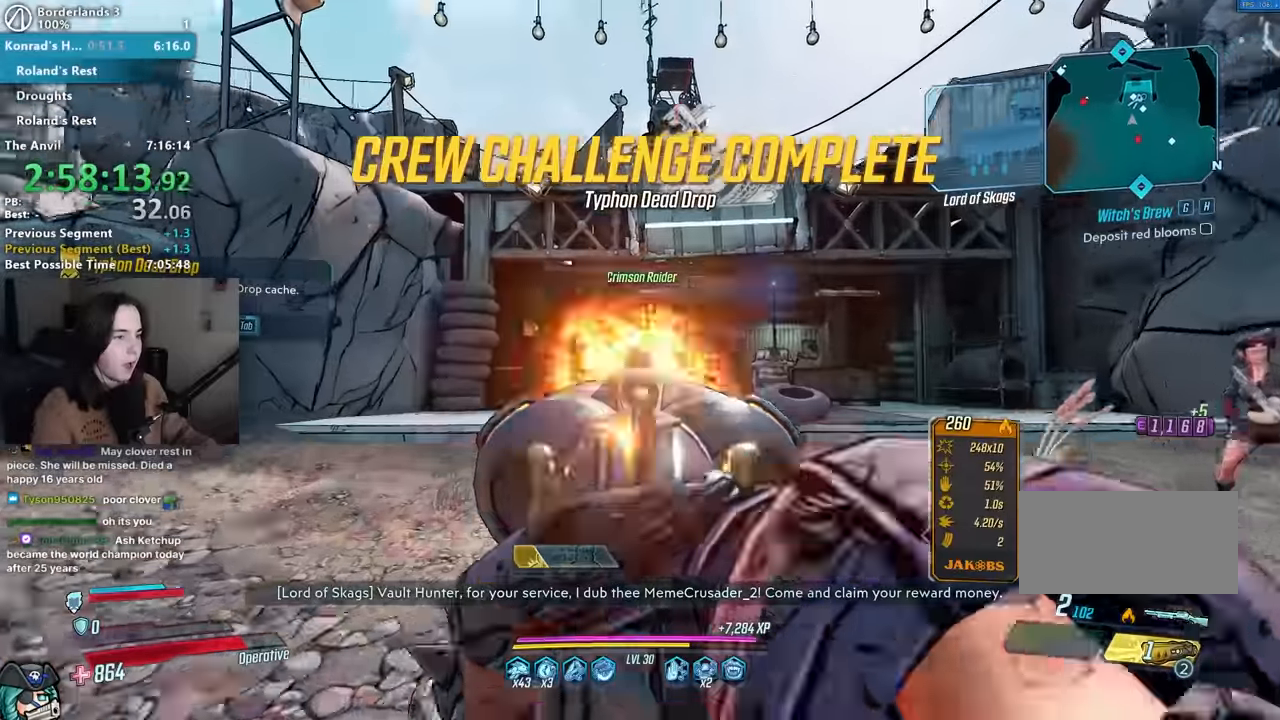
{"keys": ["space"], "mouse": [], "events": [[50, "1", "down"], [50, "3", "down"], [100, "1", "up"], [150, "3", "up"], [150, "mouse_left", "up"], [150, "mouse_right", "up"], [233, "a", "down"], [233, "w", "up"], [383, "a", "up"], [383, "w", "down"], [467, "space", "down"], [467, "w", "up"]]}
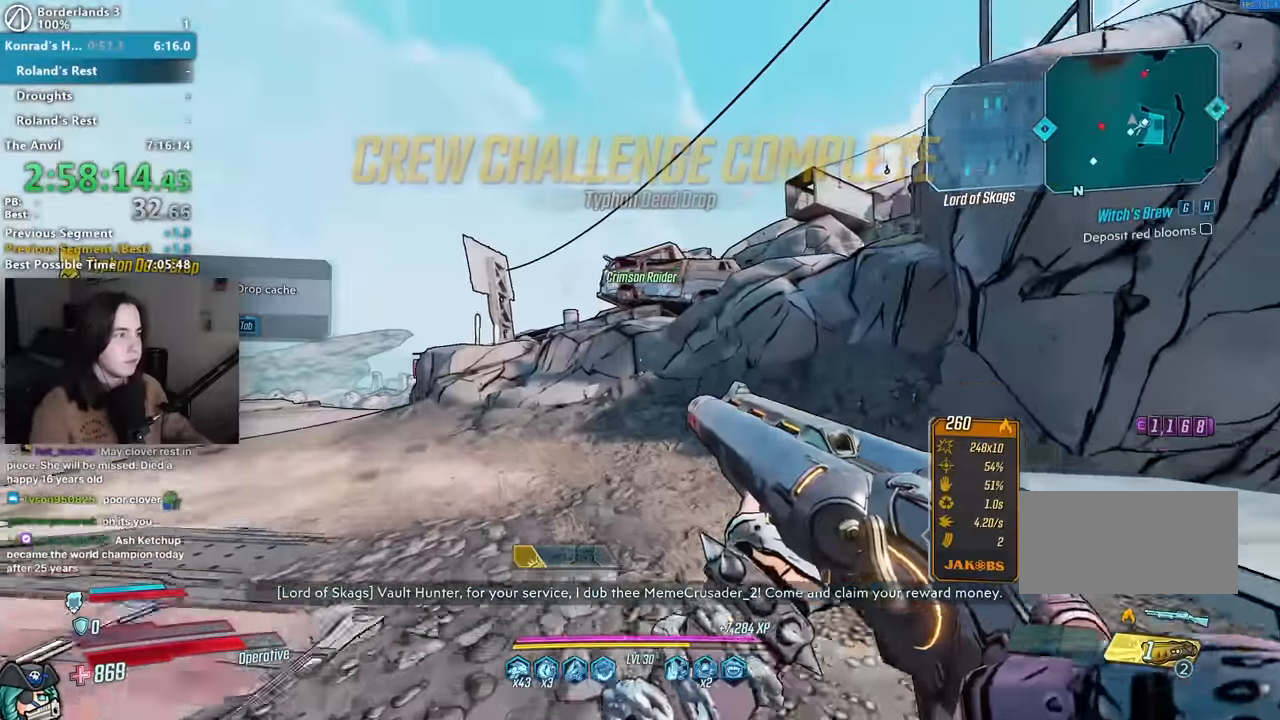
{"keys": ["d", "w"], "mouse": [], "events": [[17, "a", "down"], [67, "space", "up"], [217, "w", "down"], [350, "a", "up"], [350, "d", "down"]]}
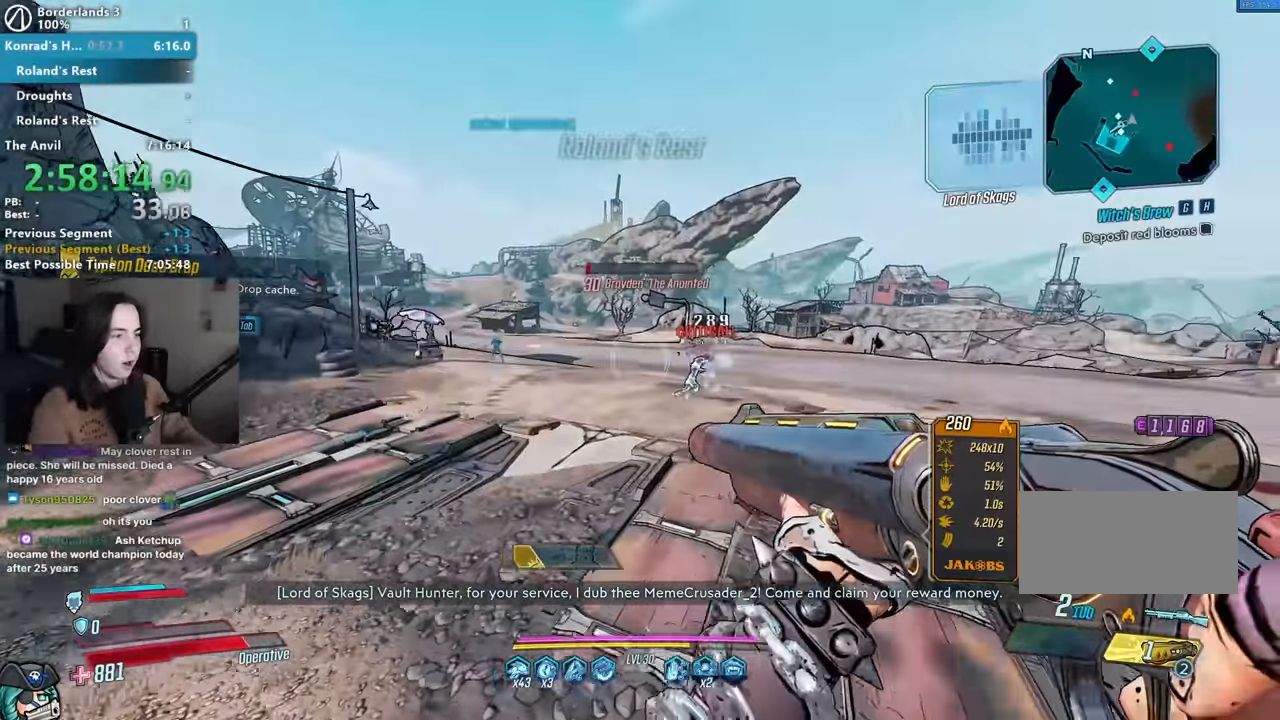
{"keys": ["w"], "mouse": [], "events": [[33, "d", "up"], [133, "mouse_right", "down"], [317, "mouse_left", "down"], [367, "1", "down"], [367, "3", "down"], [433, "mouse_left", "up"], [450, "1", "up"], [450, "3", "up"], [450, "mouse_right", "up"]]}
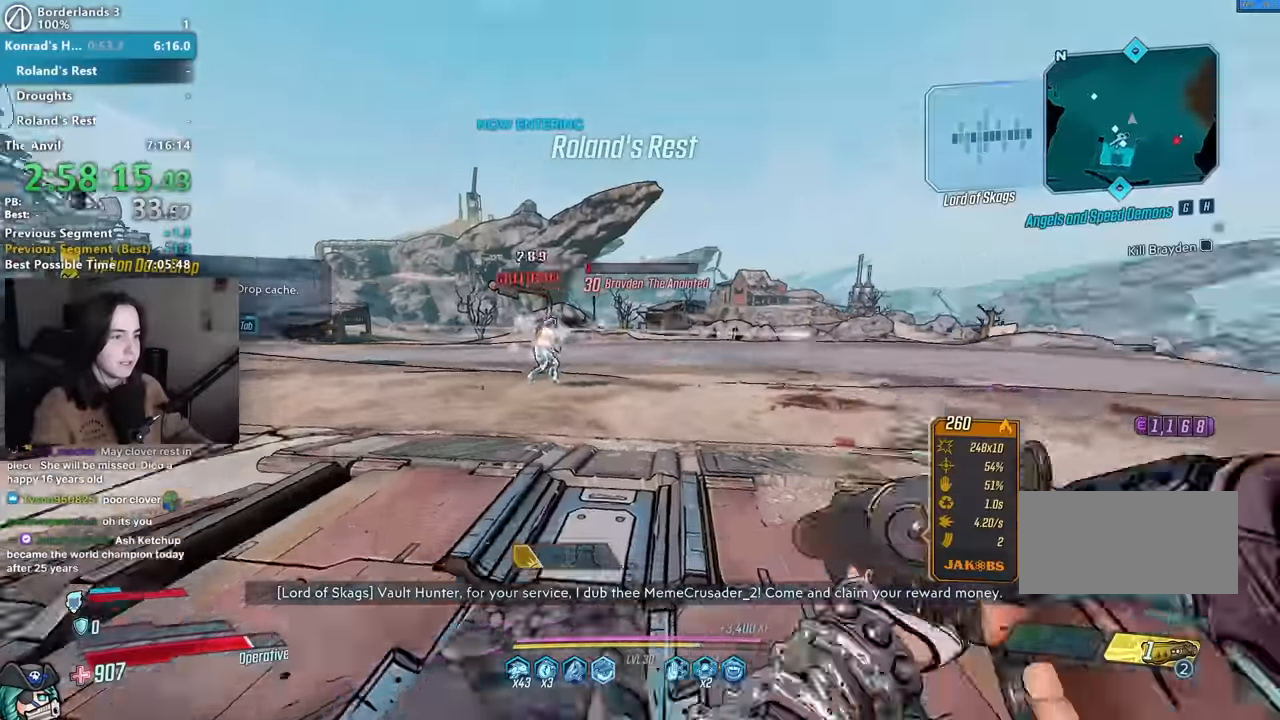
{"keys": ["a", "w"], "mouse": [], "events": [[50, "shift", "down"], [100, "shift", "up"], [250, "shift", "down"], [283, "space", "down"], [333, "shift", "up"], [333, "w", "up"], [383, "space", "up"], [433, "a", "down"], [483, "w", "down"]]}
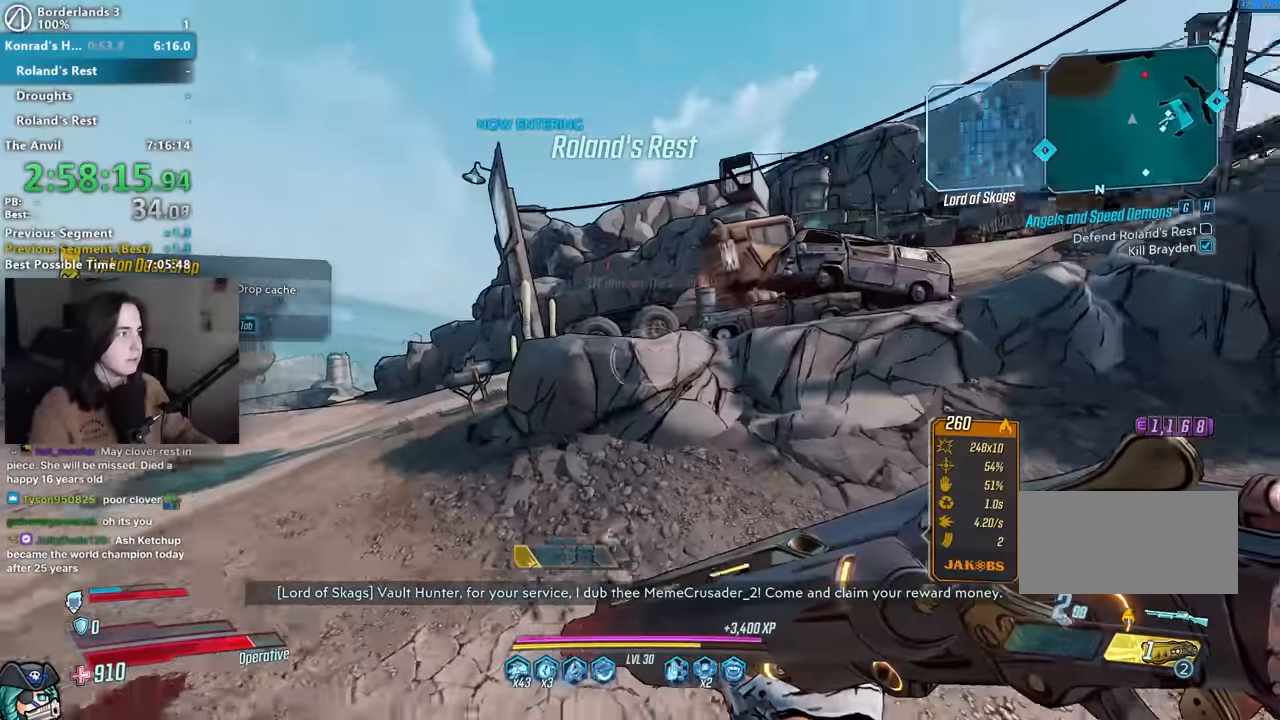
{"keys": ["w"], "mouse": [], "events": [[17, "d", "down"], [67, "a", "up"], [167, "d", "up"]]}
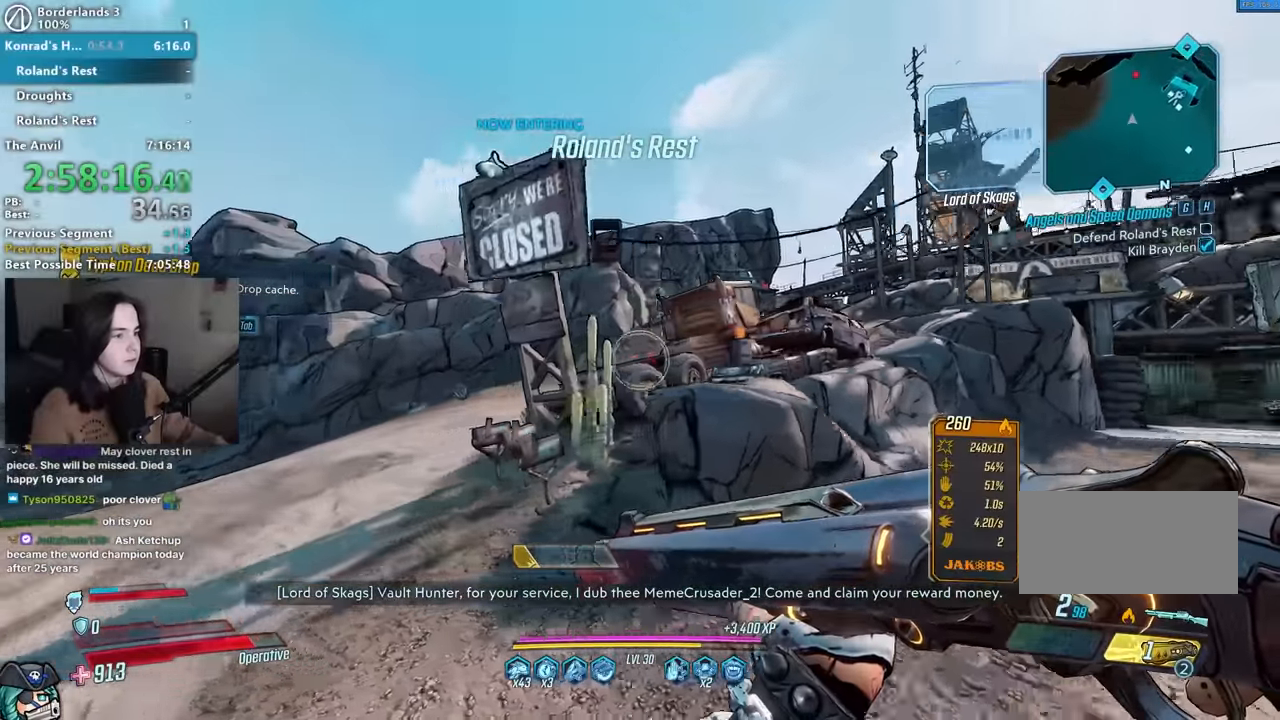
{"keys": ["w"], "mouse": [], "events": [[283, "a", "down"], [467, "a", "up"]]}
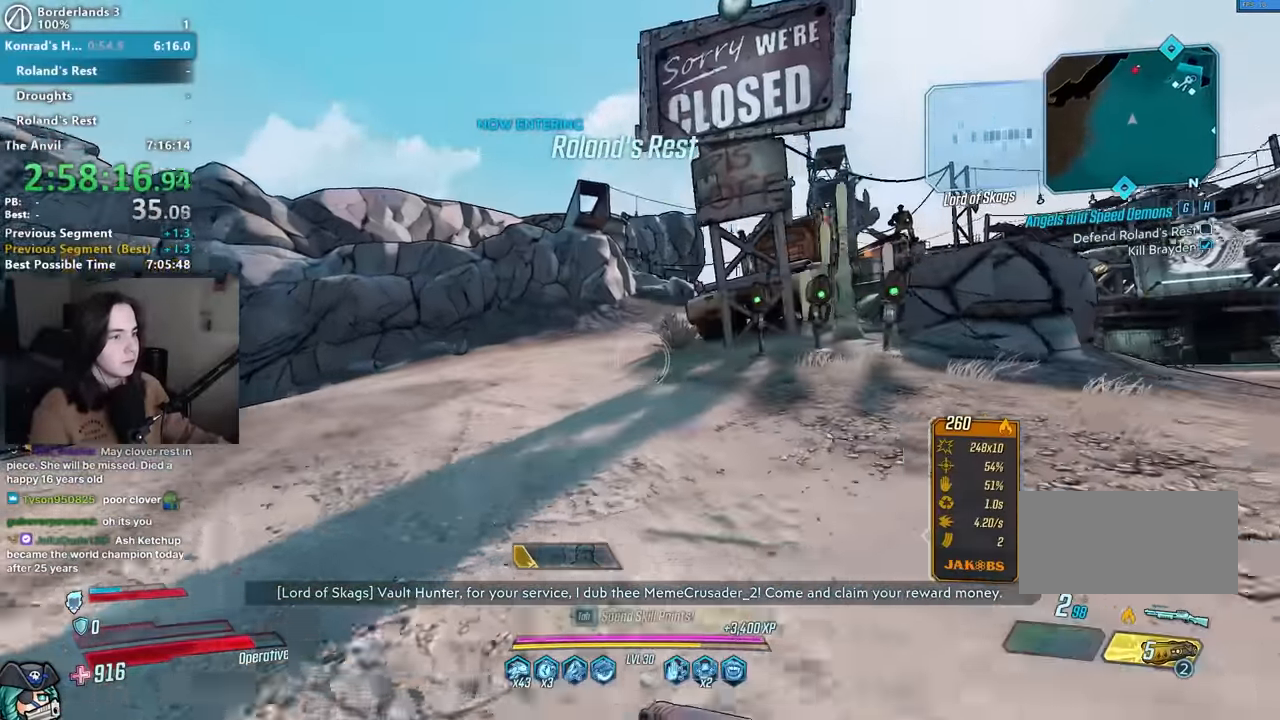
{"keys": ["w"], "mouse": [], "events": [[50, "space", "down"], [100, "space", "up"]]}
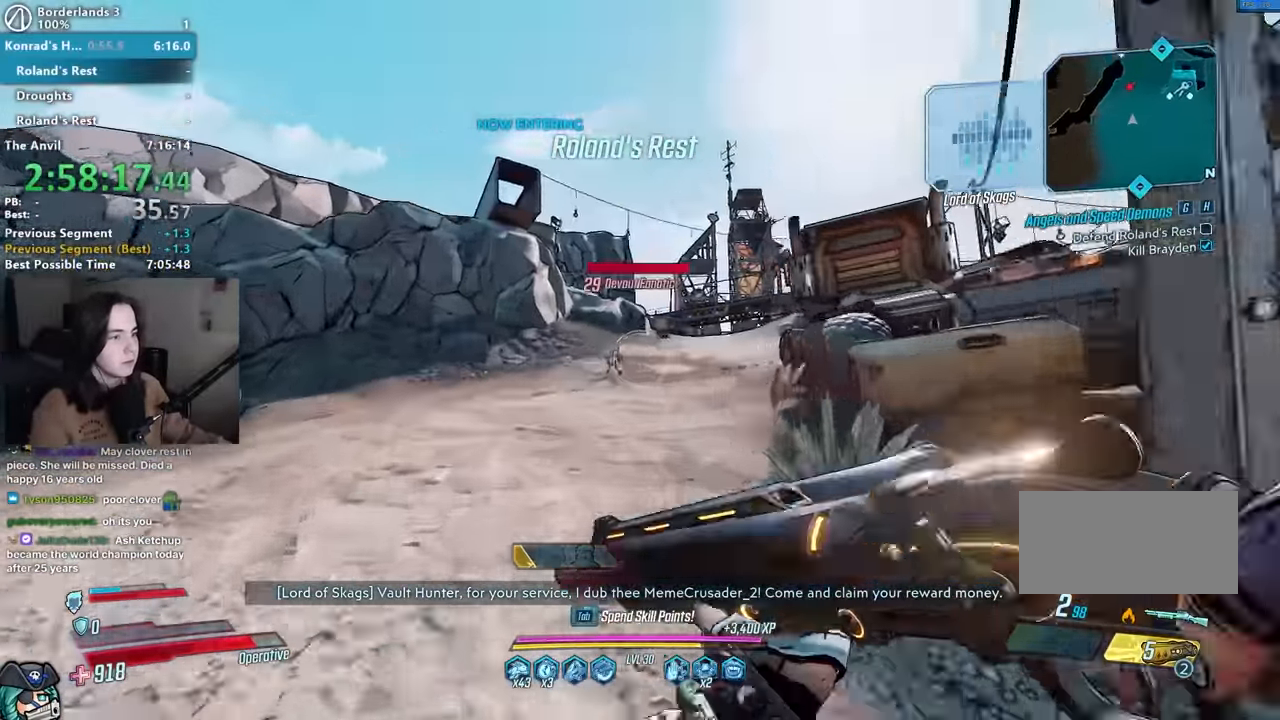
{"keys": ["space", "w"], "mouse": [], "events": [[17, "mouse_right", "down"], [217, "mouse_left", "down"], [267, "1", "down"], [267, "3", "down"], [300, "mouse_right", "up"], [350, "1", "up"], [350, "3", "up"], [350, "mouse_left", "up"], [450, "shift", "down"], [500, "shift", "up"], [500, "space", "down"]]}
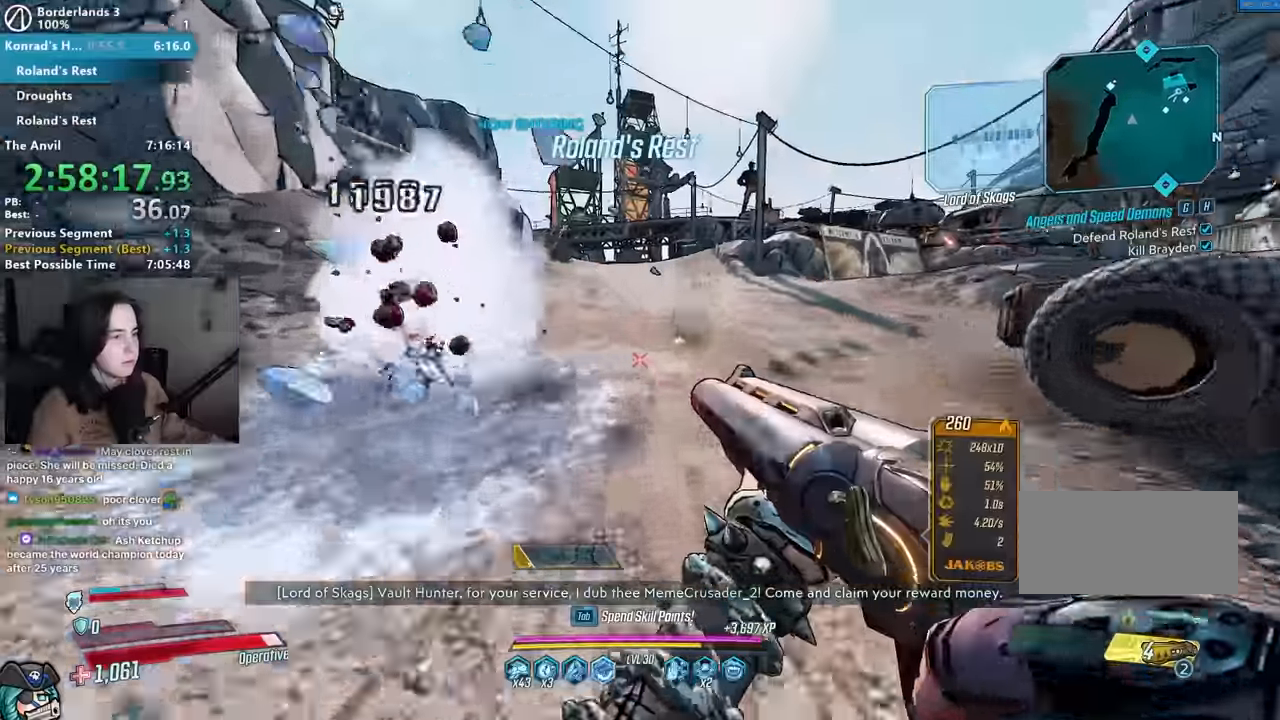
{"keys": ["w"], "mouse": [], "events": [[50, "d", "down"], [50, "space", "up"], [133, "d", "up"], [267, "1", "down"], [317, "1", "up"]]}
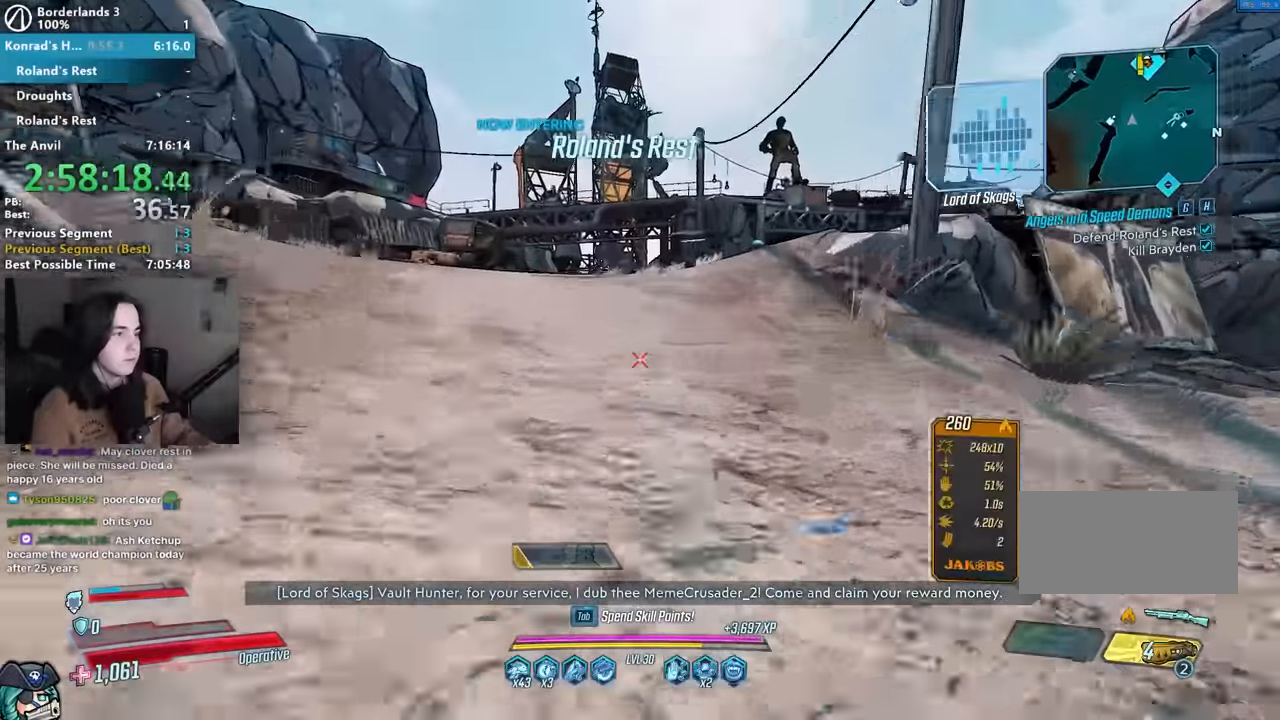
{"keys": ["w"], "mouse": ["left"], "events": [[50, "w", "up"], [100, "w", "down"], [150, "mouse_left", "down"]]}
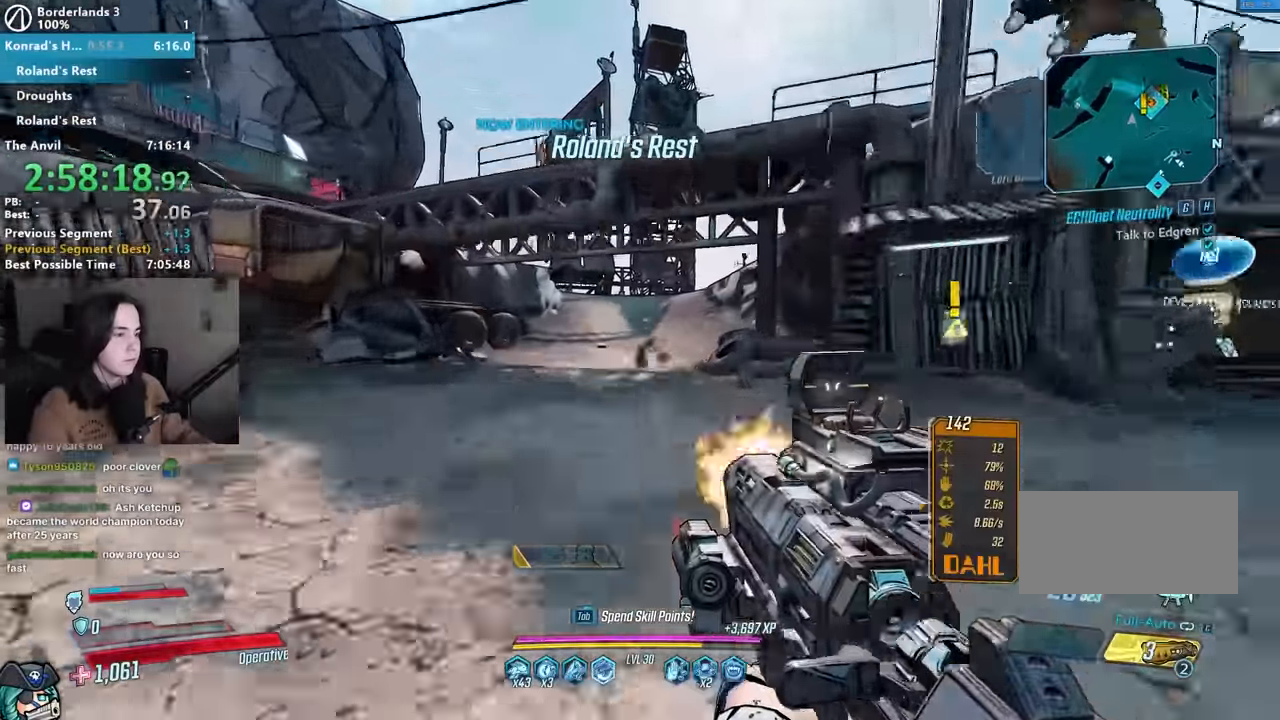
{"keys": ["w"], "mouse": []}
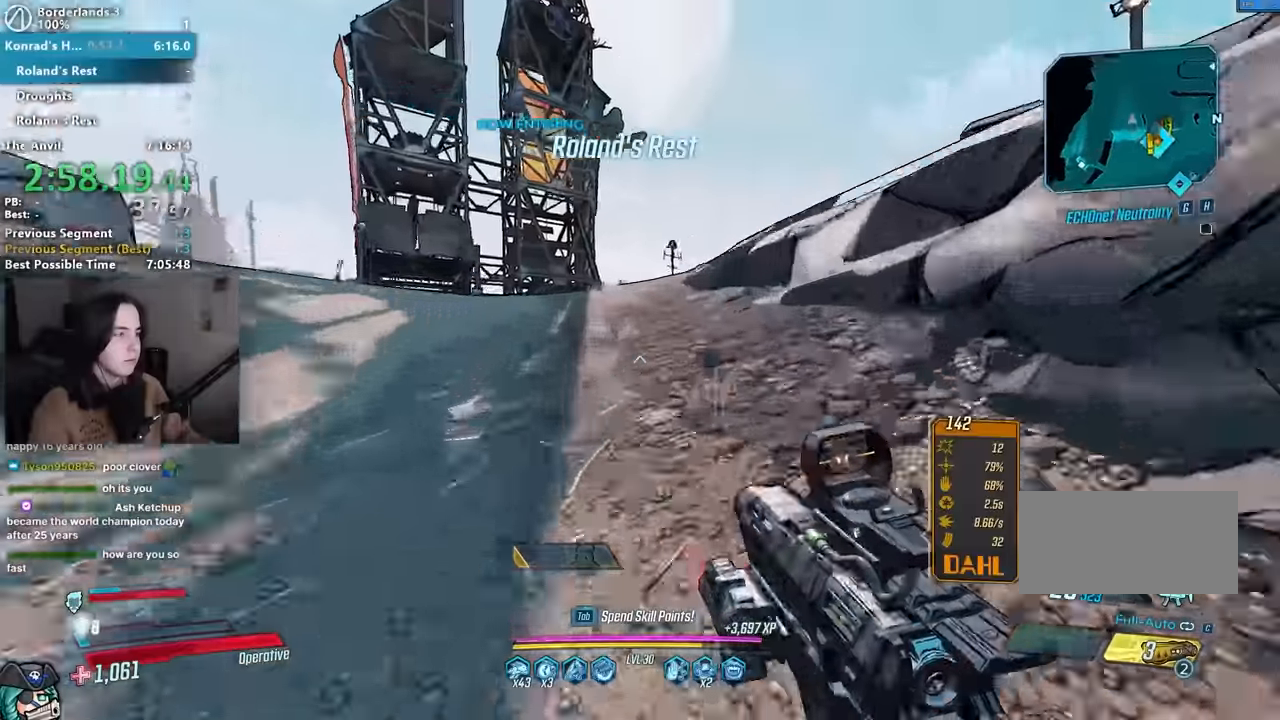
{"keys": ["w"], "mouse": [], "events": [[33, "a", "down"], [317, "a", "up"], [367, "d", "down"], [433, "d", "up"]]}
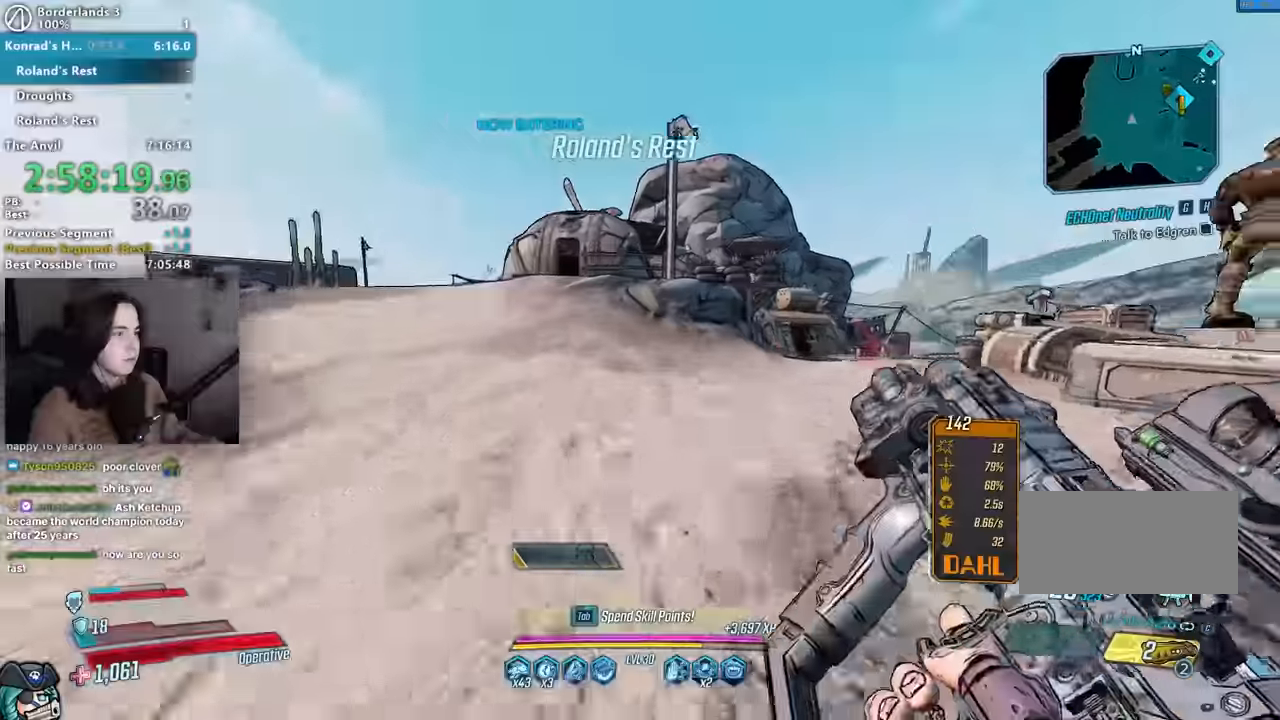
{"keys": ["a", "w"], "mouse": [], "events": [[50, "a", "down"], [150, "a", "up"], [383, "a", "down"]]}
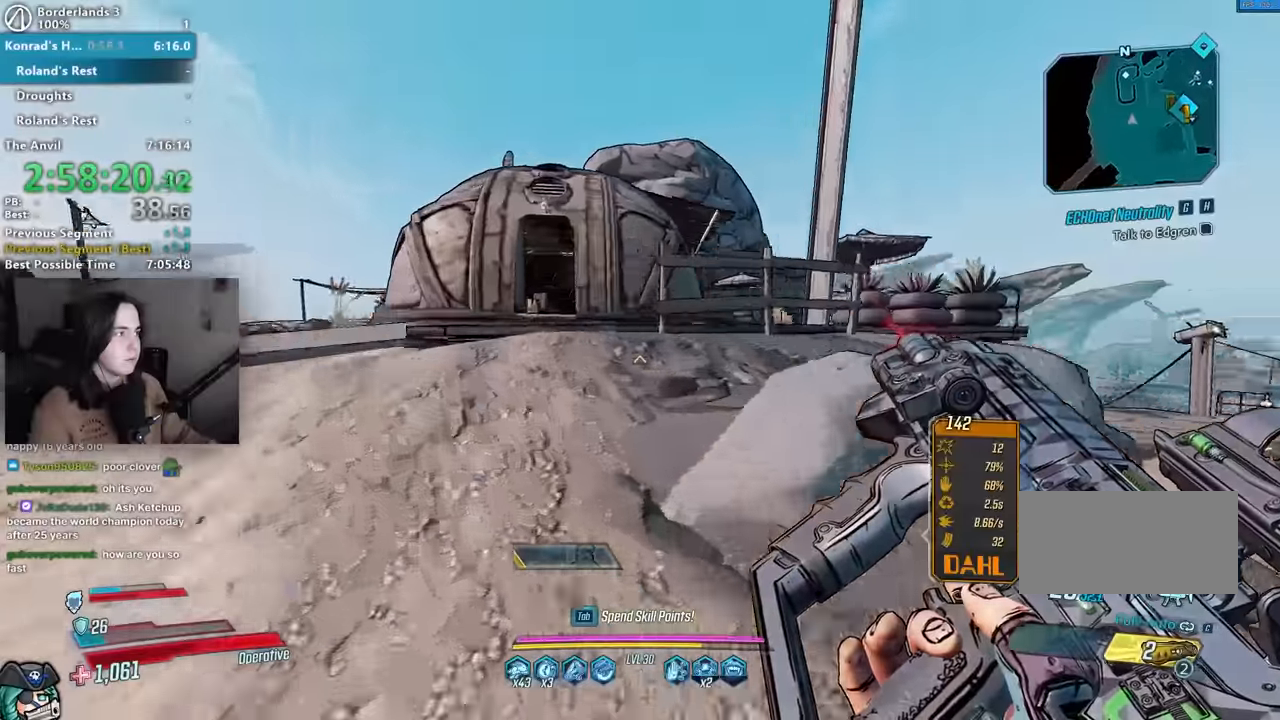
{"keys": ["w"], "mouse": [], "events": [[67, "a", "up"], [117, "d", "down"], [167, "d", "up"], [217, "a", "down"], [217, "w", "up"], [450, "a", "up"], [450, "w", "down"]]}
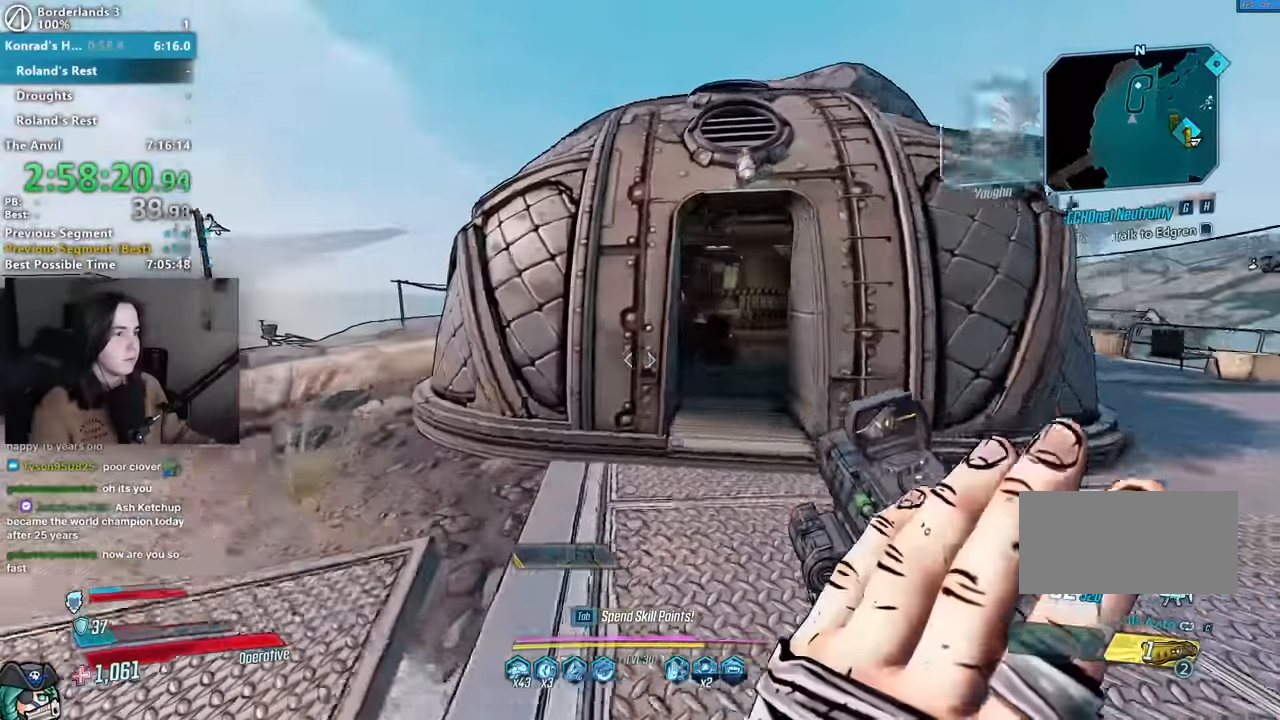
{"keys": [], "mouse": [], "events": [[83, "w", "up"], [183, "d", "down"], [233, "d", "up"], [233, "w", "down"], [450, "w", "up"]]}
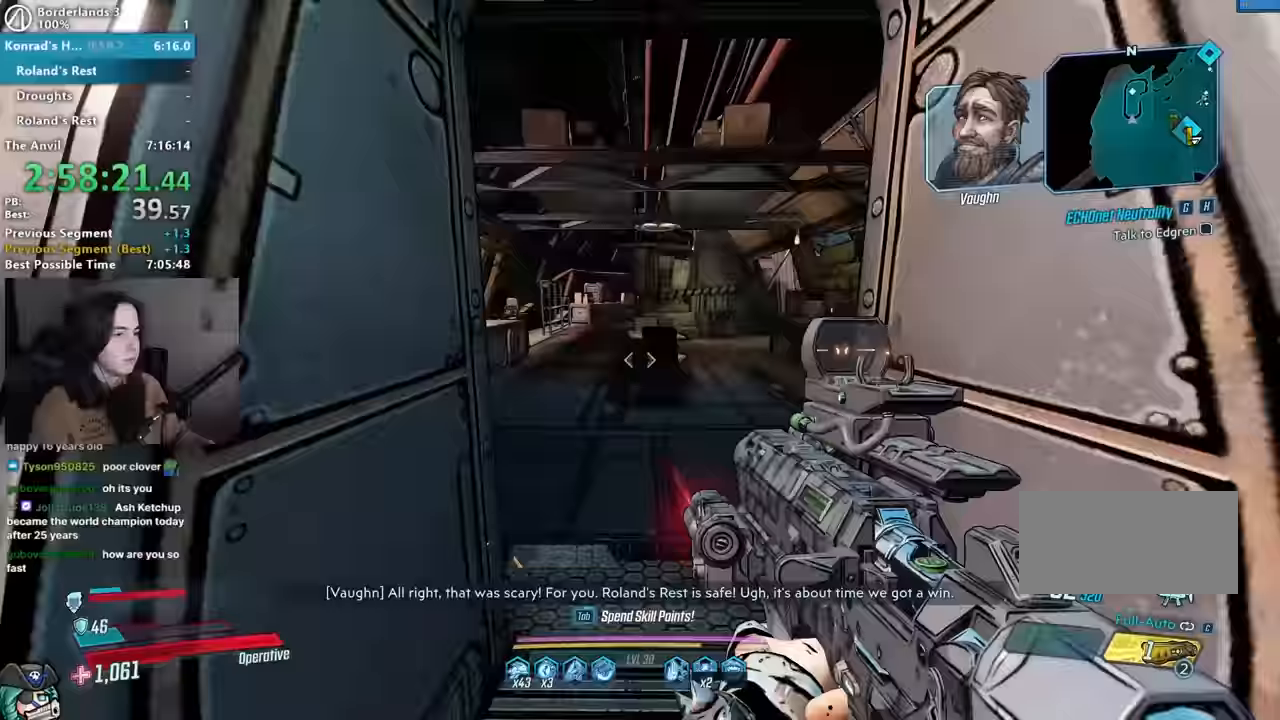
{"keys": ["s"], "mouse": [], "events": [[150, "mouse_left", "down"], [200, "r", "down"], [250, "mouse_left", "up"], [300, "r", "up"], [483, "s", "down"]]}
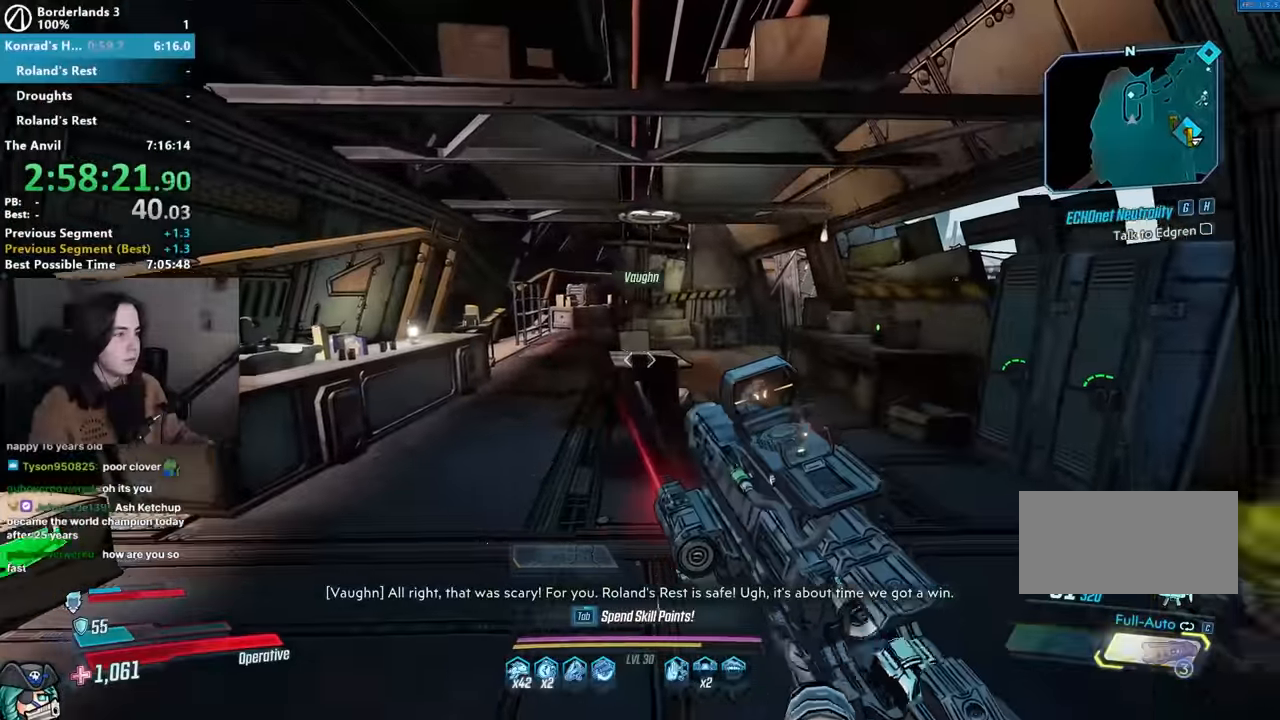
{"keys": ["d", "w"], "mouse": [], "events": [[167, "d", "down"], [217, "s", "up"], [300, "w", "down"]]}
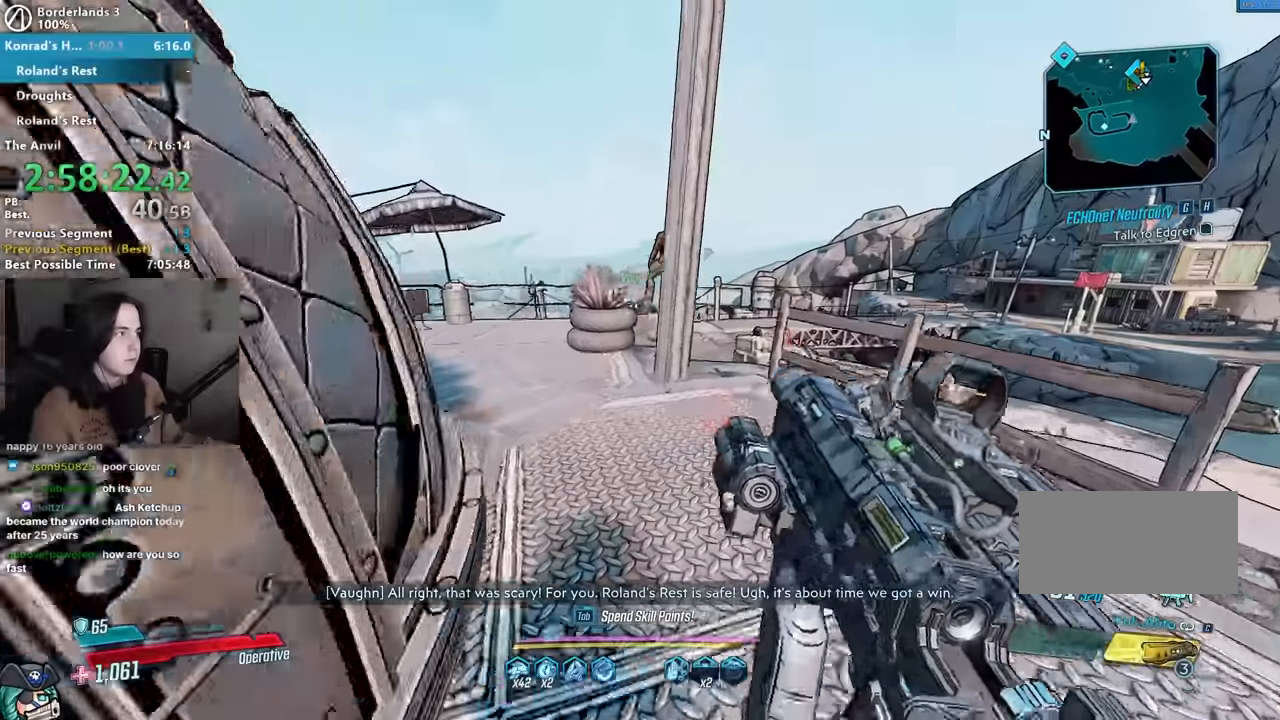
{"keys": ["a"], "mouse": [], "events": [[183, "d", "up"], [267, "w", "up"], [450, "a", "down"]]}